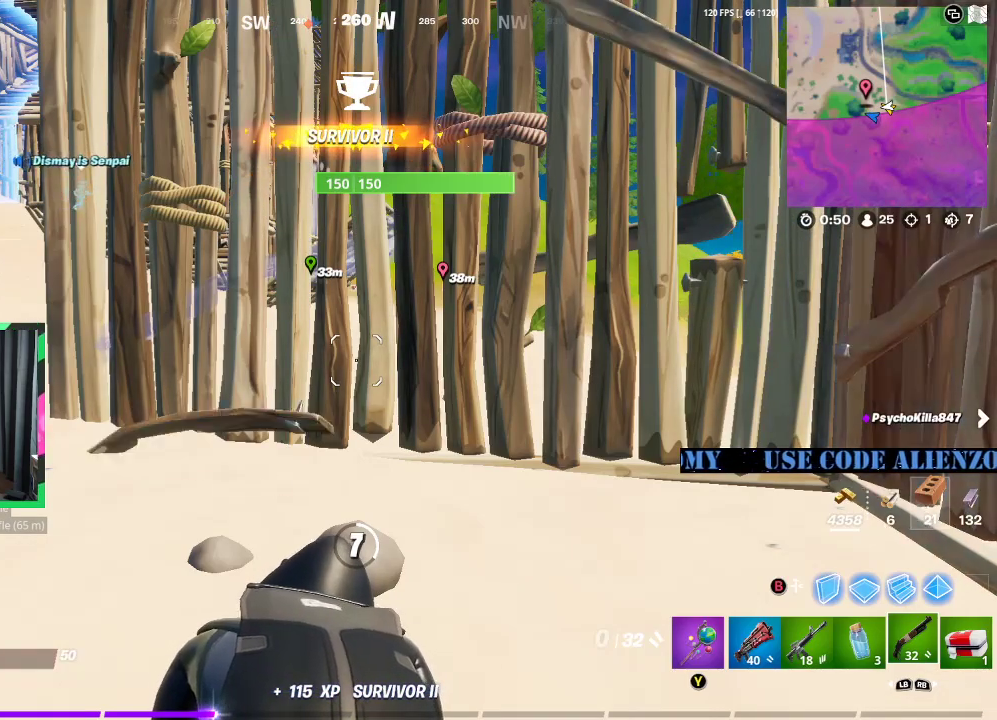
Gameplay with a controller (Xbox layout); each line is a JSON object with the inputs held at the frame after it. "events" lists button and stick changes between this image and that frame as [ms after this image, input, new state], when the widget could be followed in between.
{"buttons": [], "left_stick": "center", "right_stick": "center", "events": [[83, "right_stick", "left"], [271, "right_stick", "center"]]}
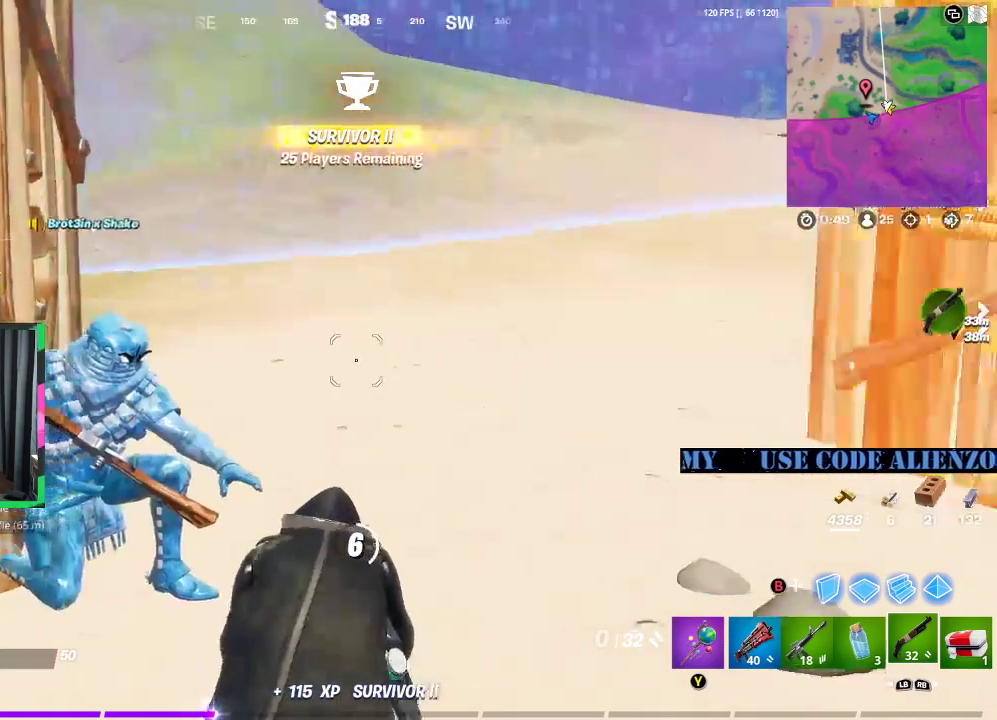
{"buttons": [], "left_stick": "center", "right_stick": "right", "events": [[354, "right_stick", "right"]]}
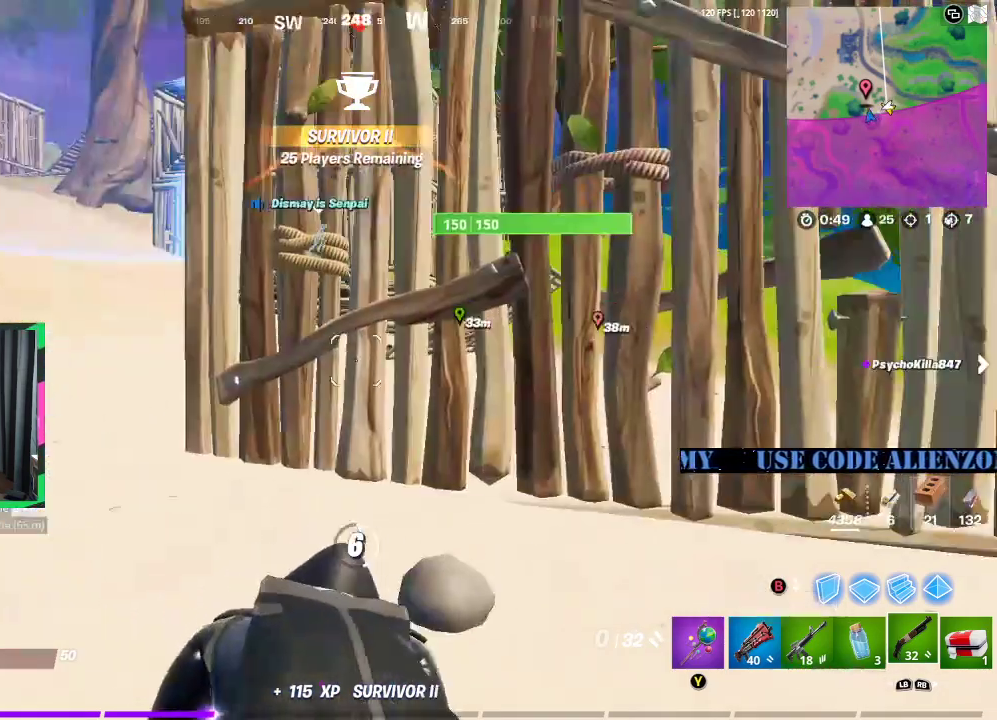
{"buttons": [], "left_stick": "center", "right_stick": "center", "events": [[83, "right_stick", "center"]]}
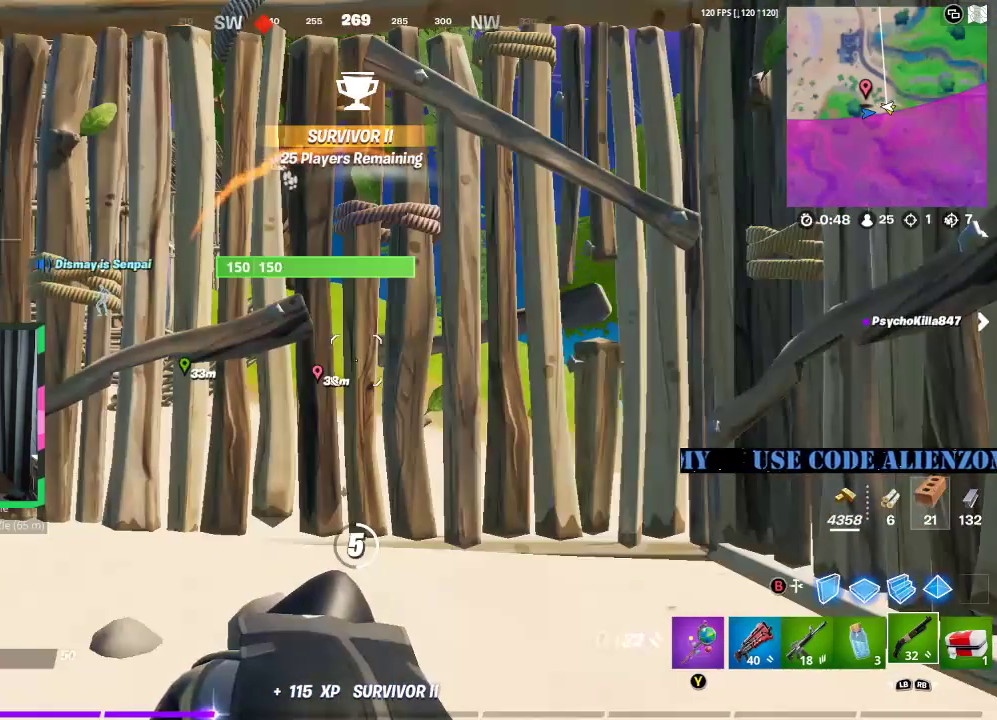
{"buttons": [], "left_stick": "center", "right_stick": "center", "events": []}
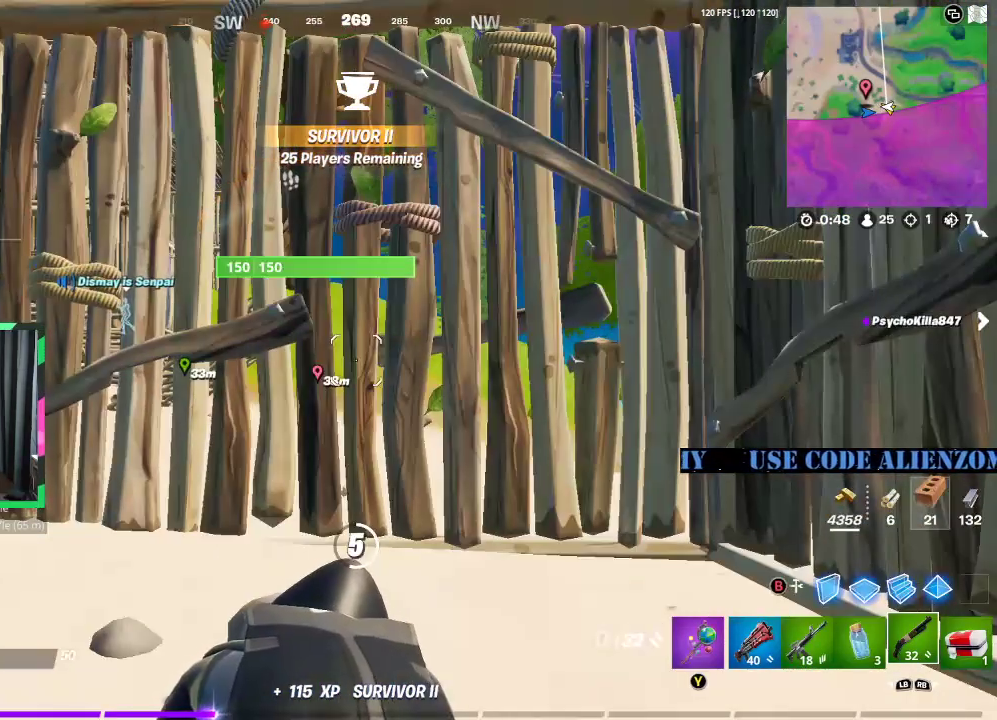
{"buttons": [], "left_stick": "center", "right_stick": "center", "events": []}
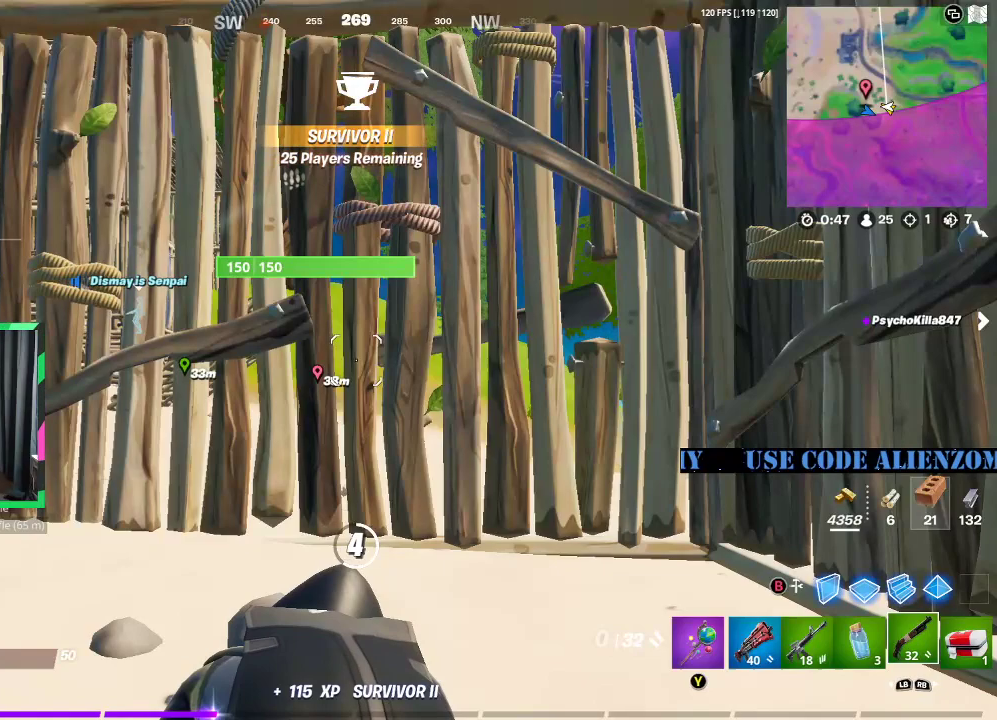
{"buttons": [], "left_stick": "center", "right_stick": "center", "events": []}
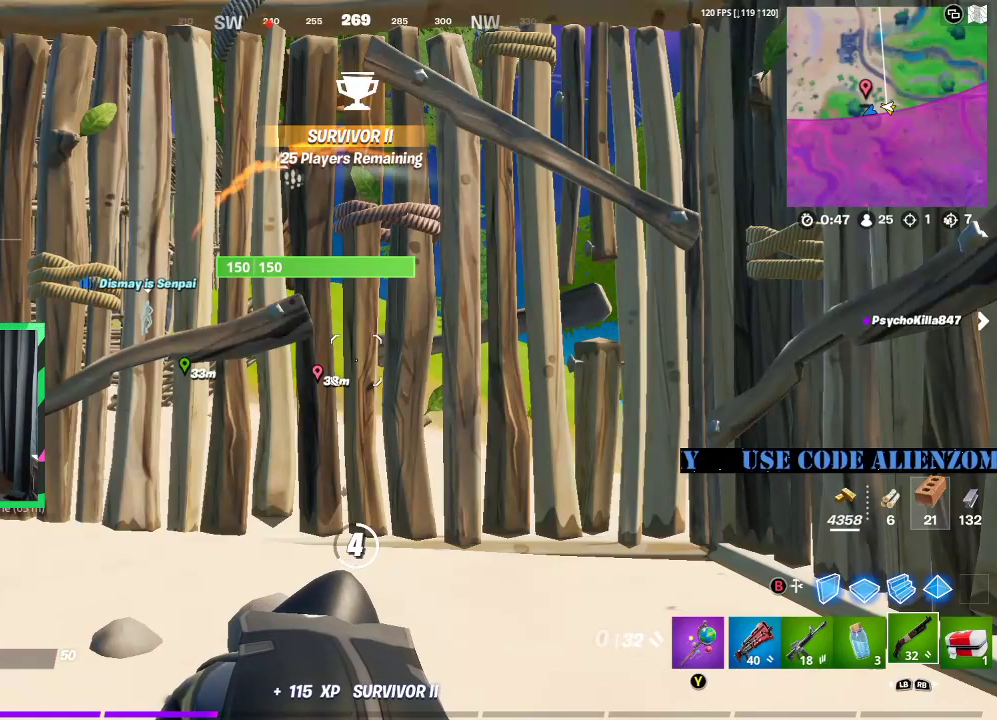
{"buttons": [], "left_stick": "center", "right_stick": "center", "events": []}
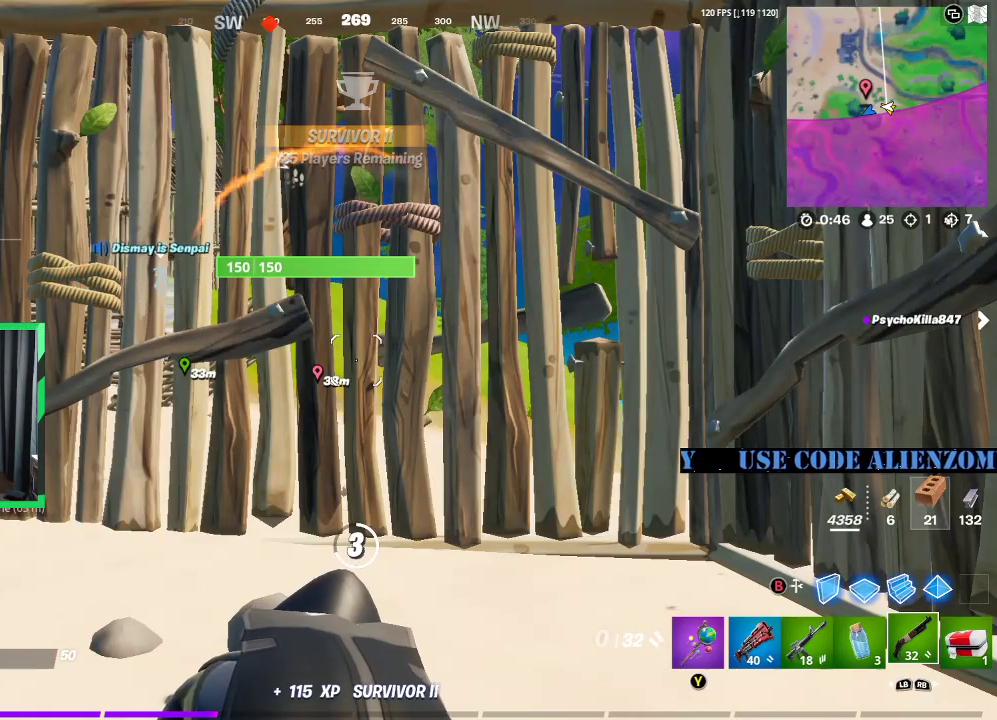
{"buttons": [], "left_stick": "center", "right_stick": "center", "events": []}
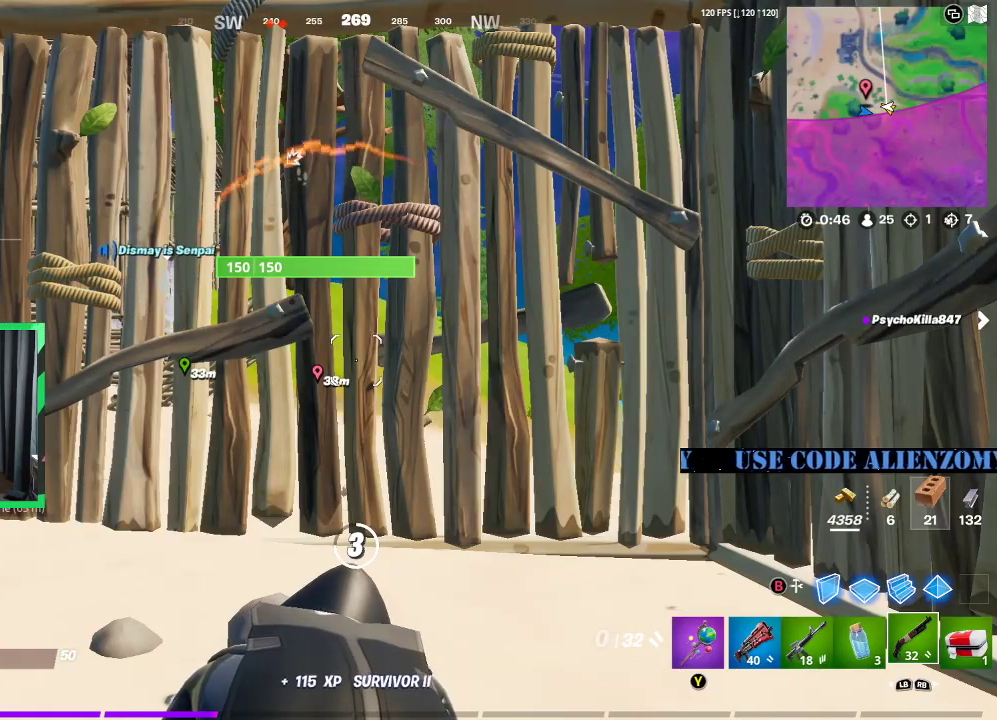
{"buttons": [], "left_stick": "center", "right_stick": "center", "events": []}
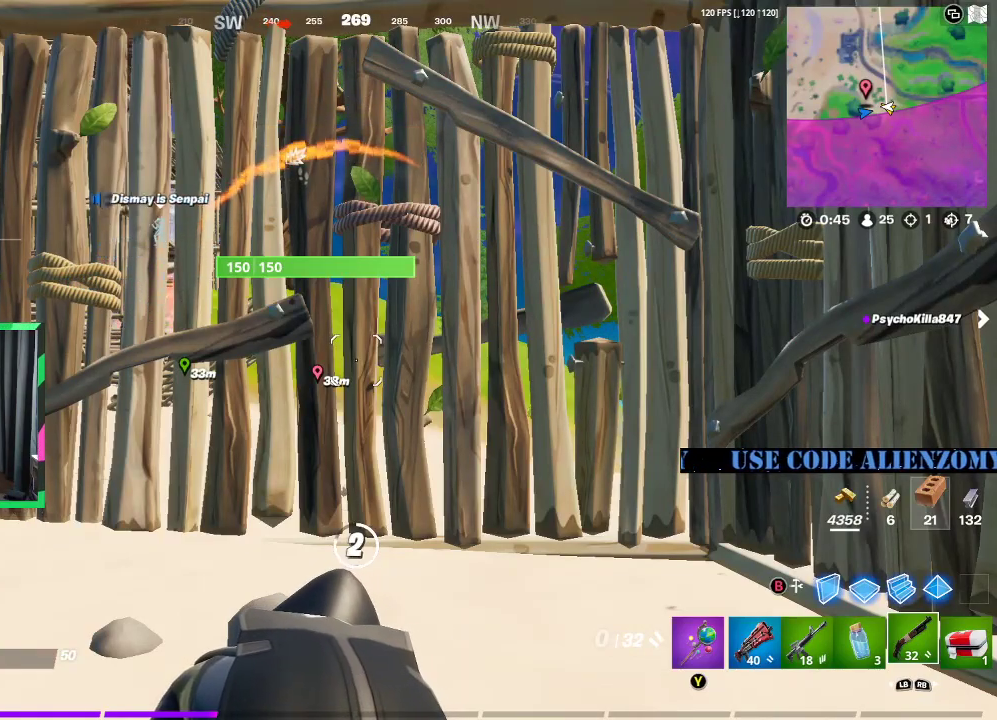
{"buttons": [], "left_stick": "center", "right_stick": "center", "events": []}
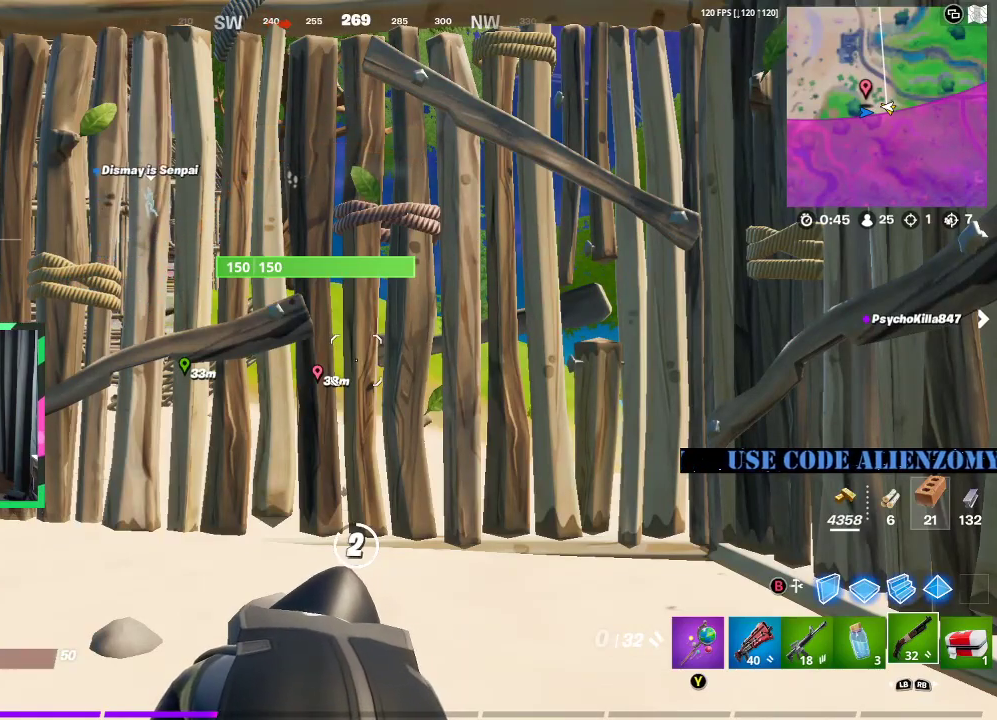
{"buttons": [], "left_stick": "center", "right_stick": "center", "events": []}
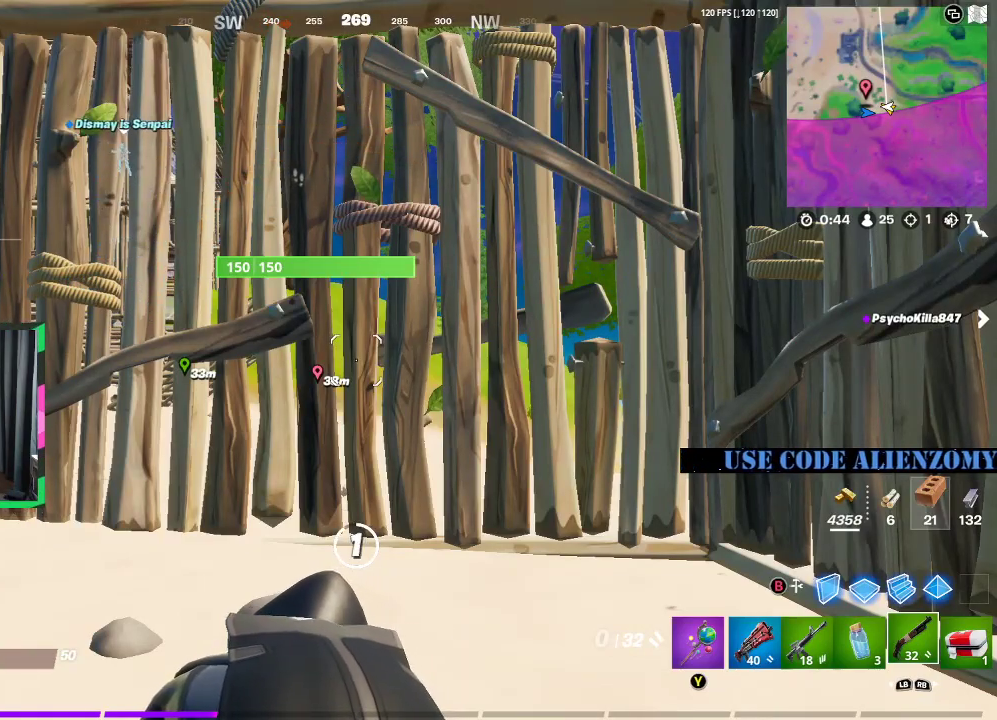
{"buttons": [], "left_stick": "center", "right_stick": "center", "events": []}
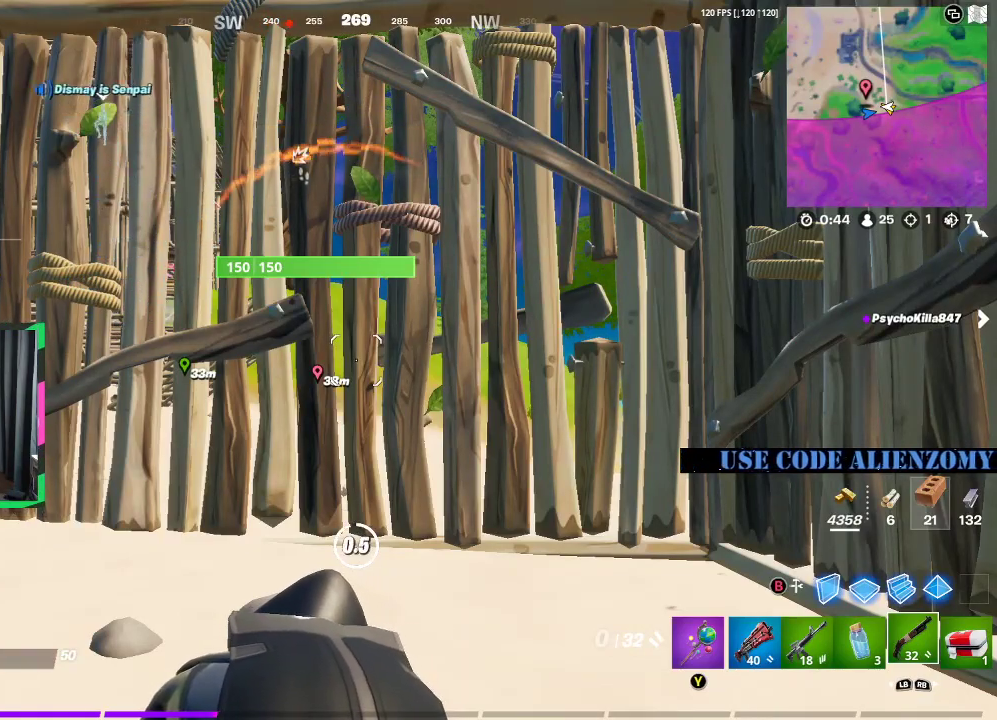
{"buttons": [], "left_stick": "center", "right_stick": "center", "events": []}
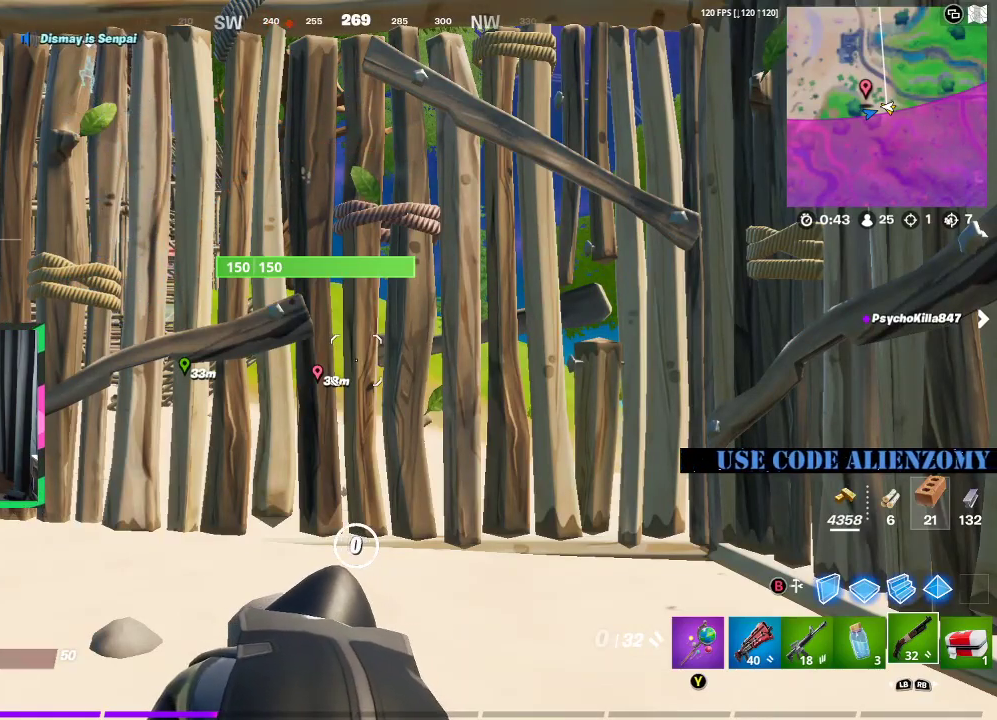
{"buttons": ["R1"], "left_stick": "center", "right_stick": "center", "events": [[42, "R1", "down"], [104, "R1", "up"], [500, "R1", "down"]]}
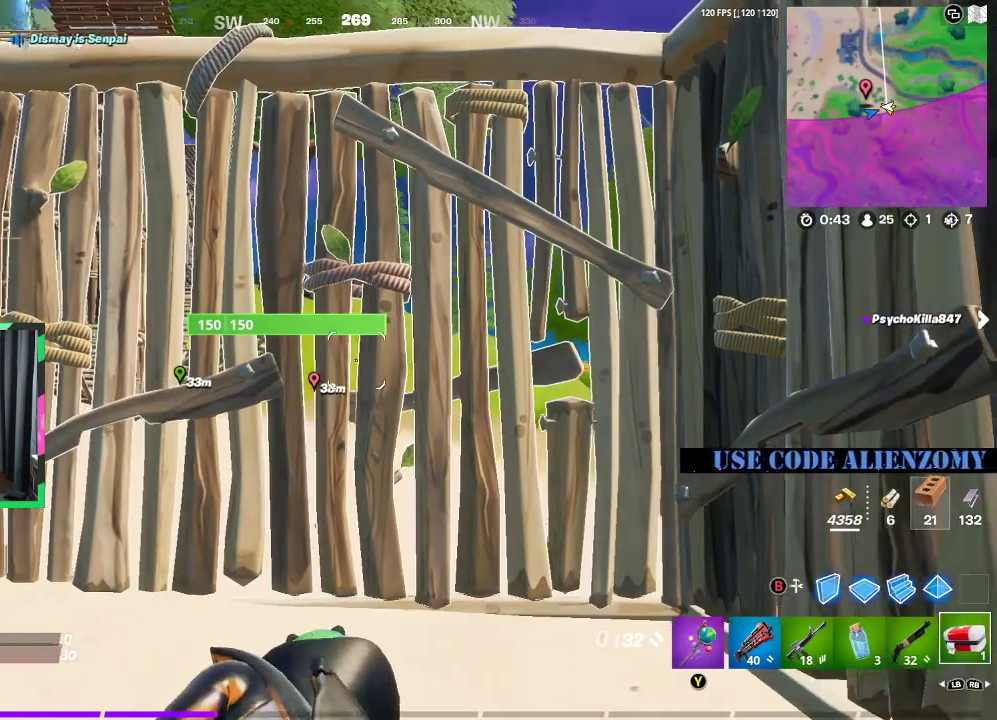
{"buttons": [], "left_stick": "center", "right_stick": "center", "events": [[104, "R1", "up"], [229, "R2", "down"], [312, "R2", "up"], [417, "R2", "down"], [479, "R2", "up"]]}
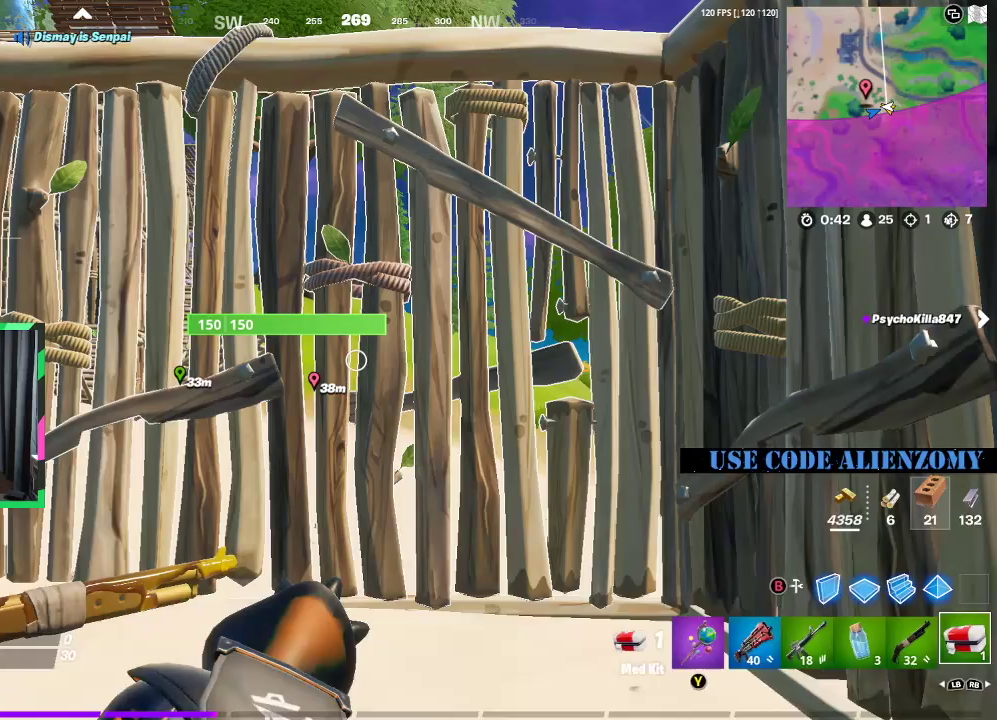
{"buttons": [], "left_stick": "center", "right_stick": "center", "events": [[83, "R2", "down"], [167, "R2", "up"], [229, "R2", "down"], [312, "R2", "up"], [438, "R2", "down"], [500, "R2", "up"]]}
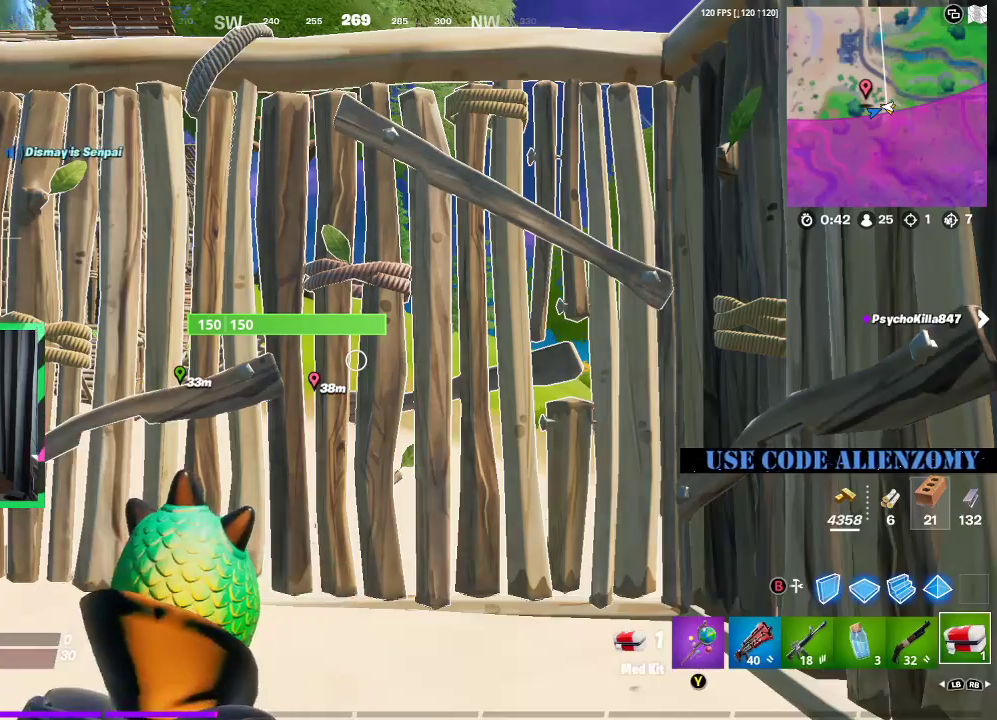
{"buttons": [], "left_stick": "center", "right_stick": "center", "events": [[62, "R2", "down"], [167, "R2", "up"], [250, "R2", "down"], [312, "R2", "up"], [396, "R2", "down"], [479, "R2", "up"]]}
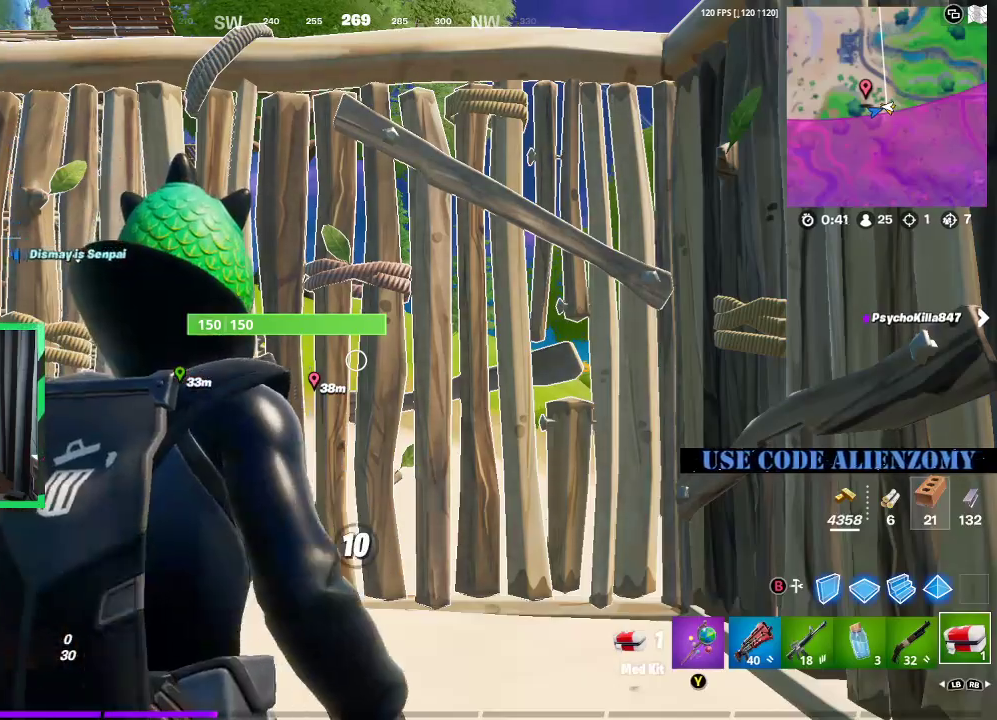
{"buttons": [], "left_stick": "center", "right_stick": "center", "events": []}
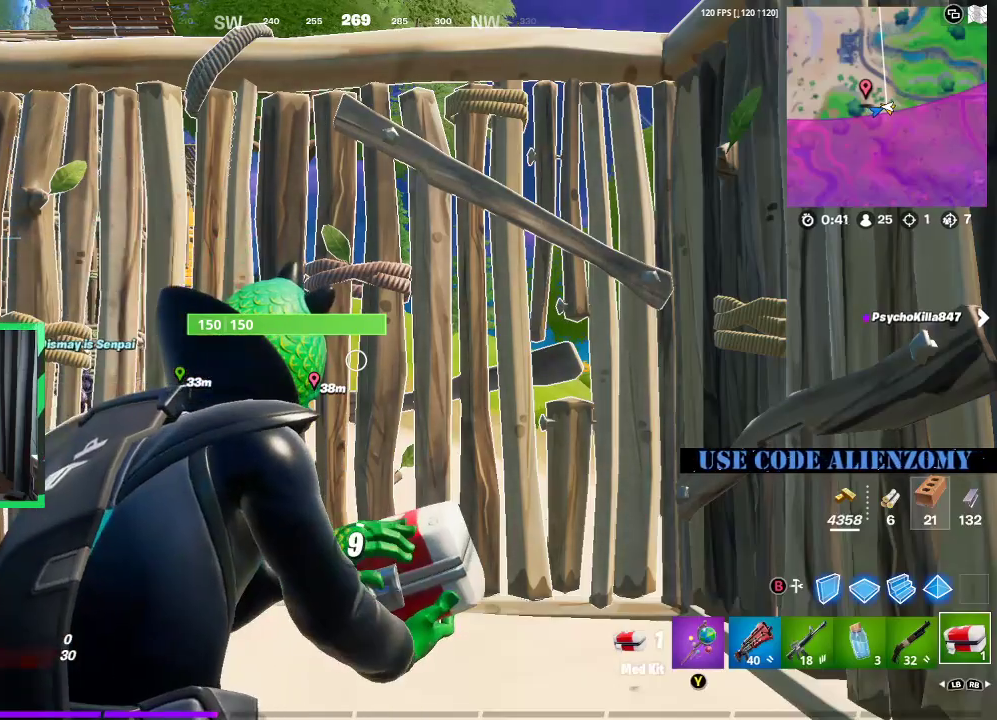
{"buttons": [], "left_stick": "center", "right_stick": "center", "events": [[208, "R3", "down"], [333, "R3", "up"]]}
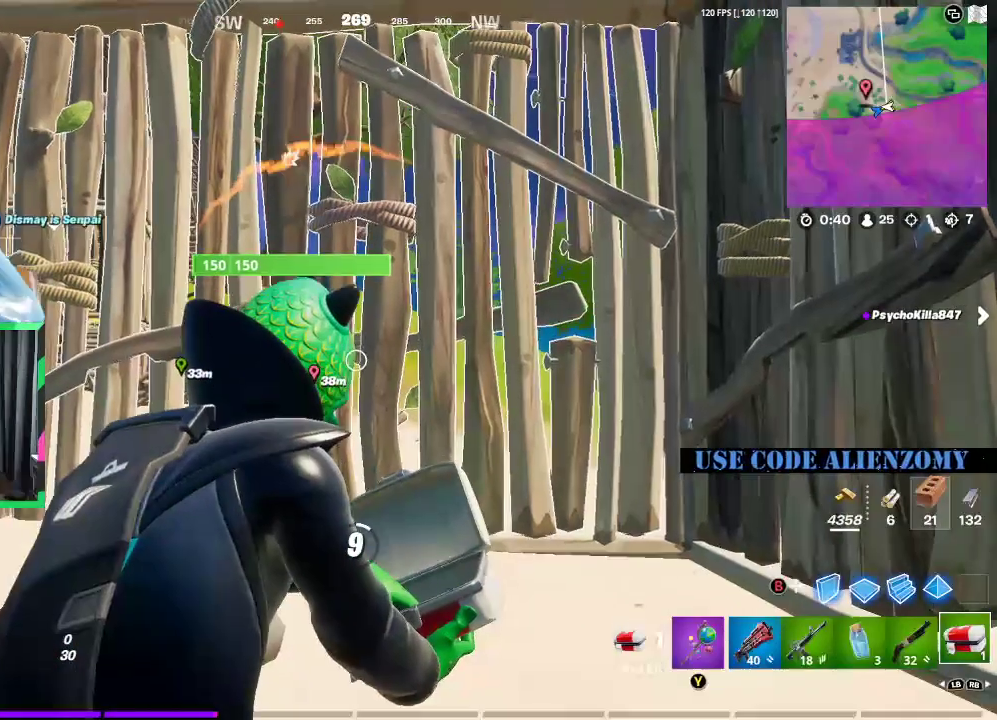
{"buttons": [], "left_stick": "center", "right_stick": "down-left", "events": [[438, "right_stick", "down-left"]]}
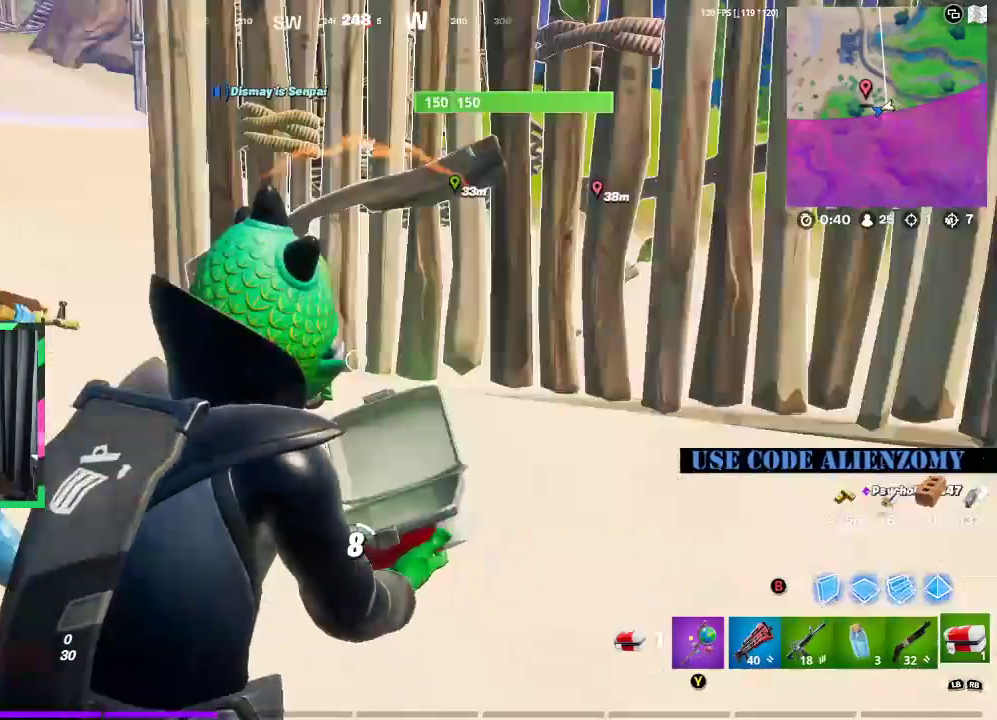
{"buttons": [], "left_stick": "center", "right_stick": "up-right", "events": [[104, "right_stick", "center"], [479, "right_stick", "up-right"]]}
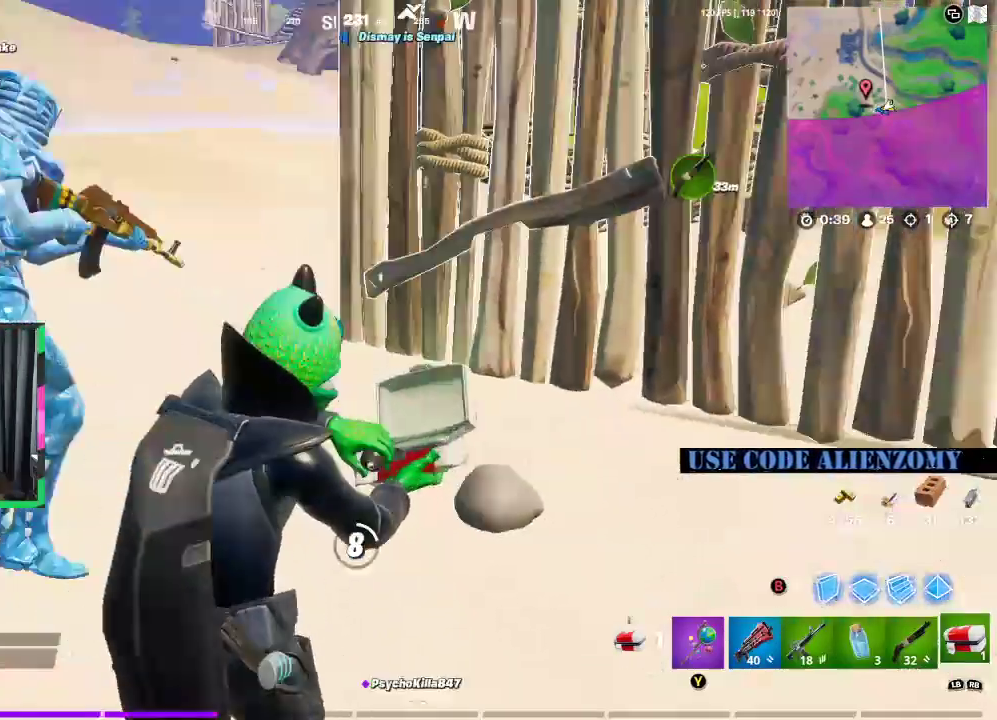
{"buttons": [], "left_stick": "center", "right_stick": "center", "events": [[104, "right_stick", "center"]]}